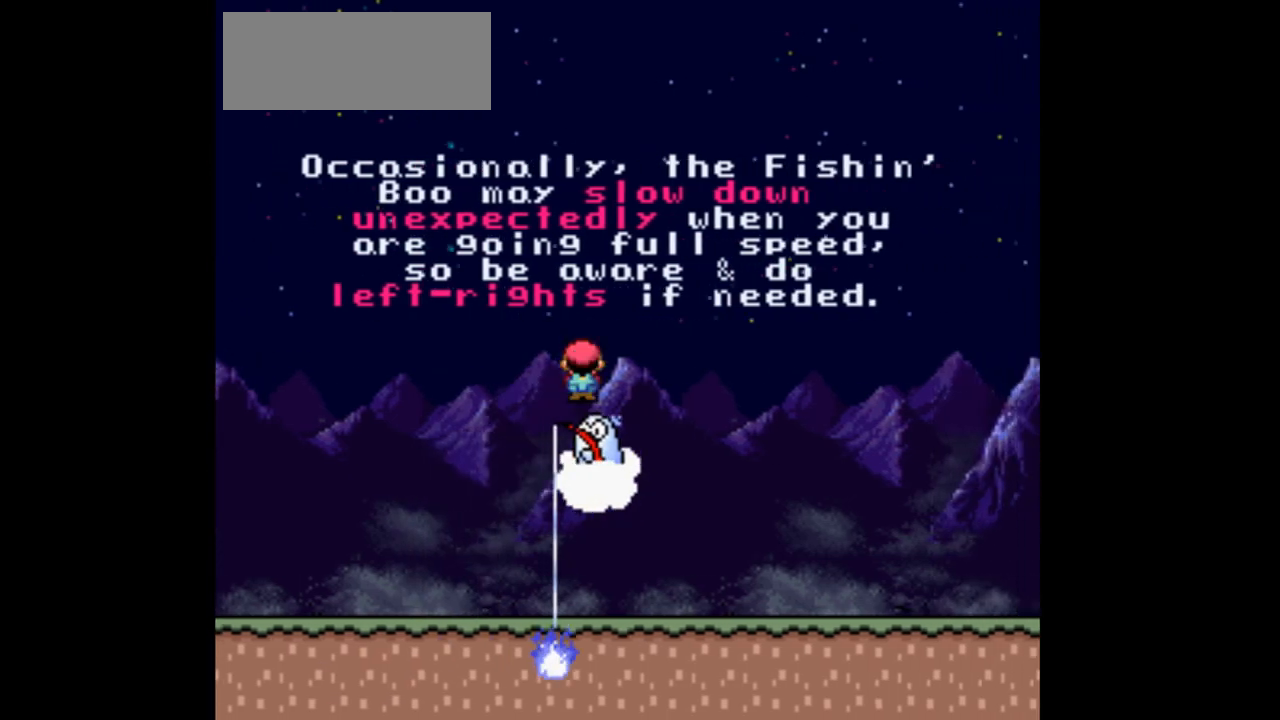
Gameplay with a controller (Nintendo layout); each line is a JSON object with the inputs held at the frame after it. "events" lists button and stick changes between this image and that frame as [ms after this image, input, new state], when the widget could be followed in between. Not read: L1 L3 R1 R3 Y.
{"buttons": ["X"], "events": []}
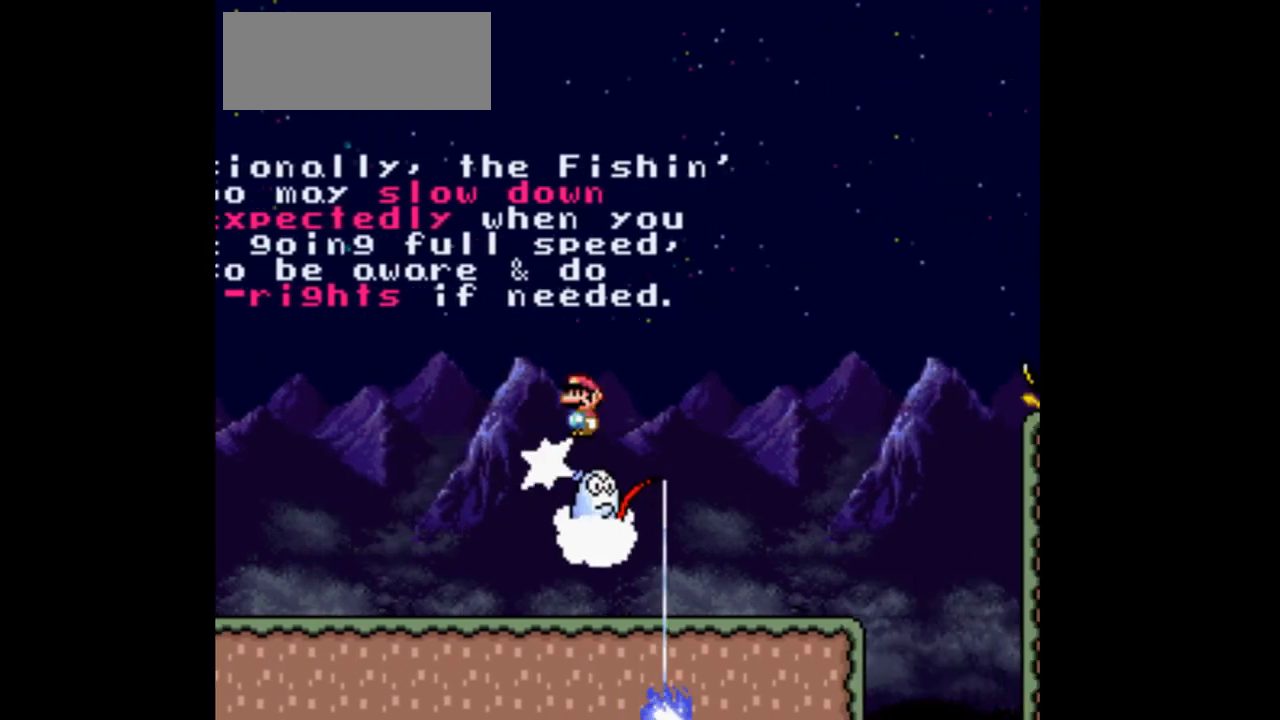
{"buttons": ["X"], "events": []}
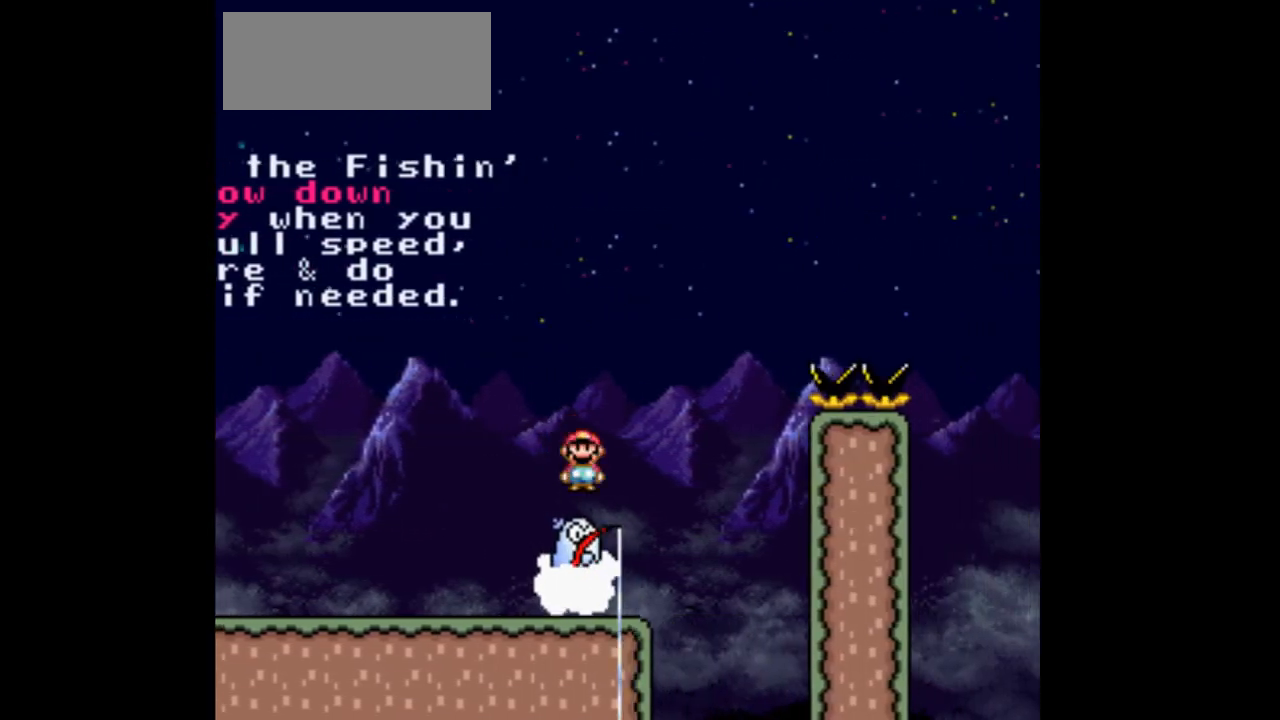
{"buttons": ["A", "X"], "events": [[167, "A", "down"]]}
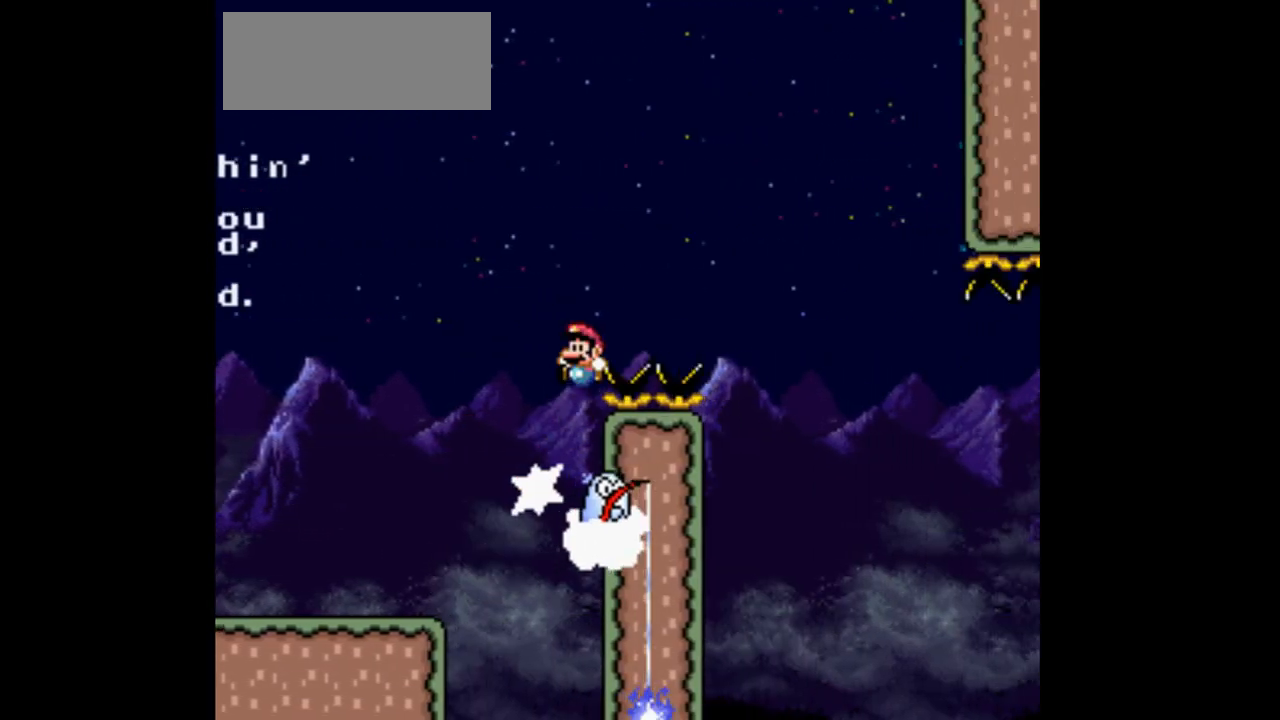
{"buttons": ["X"], "events": [[133, "A", "up"]]}
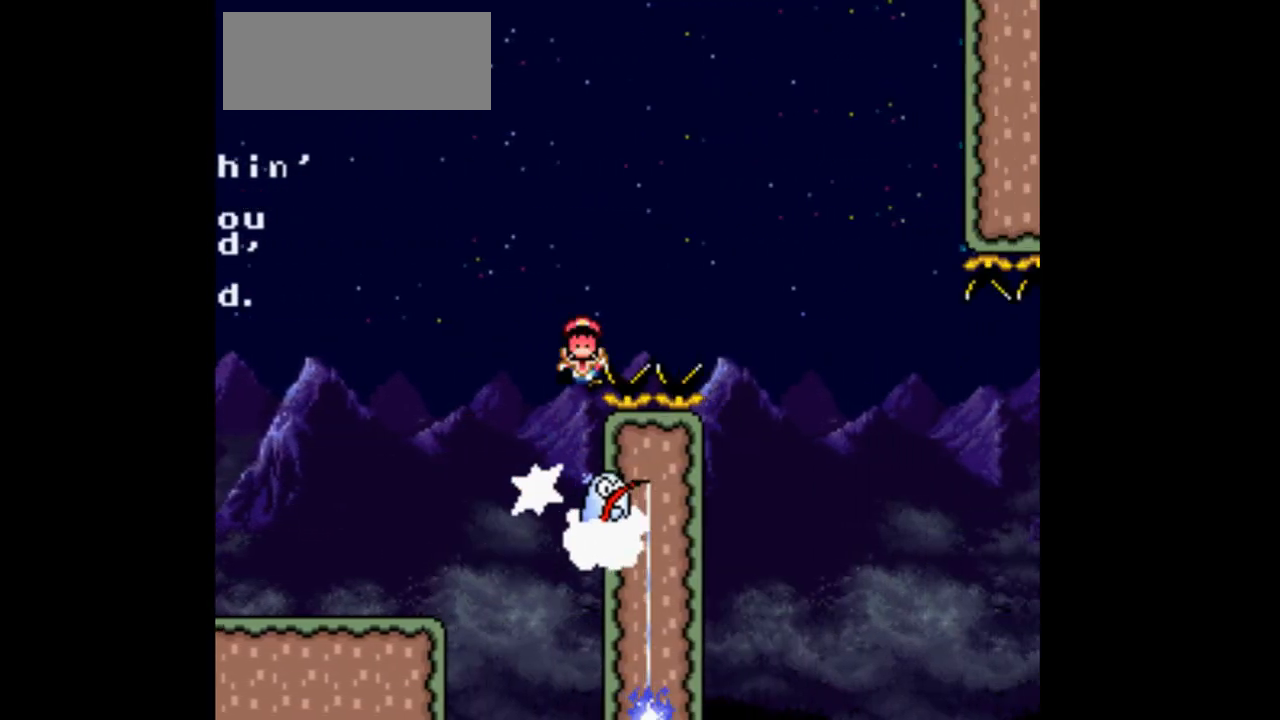
{"buttons": ["X", "DPAD_RIGHT"], "events": [[67, "DPAD_RIGHT", "down"]]}
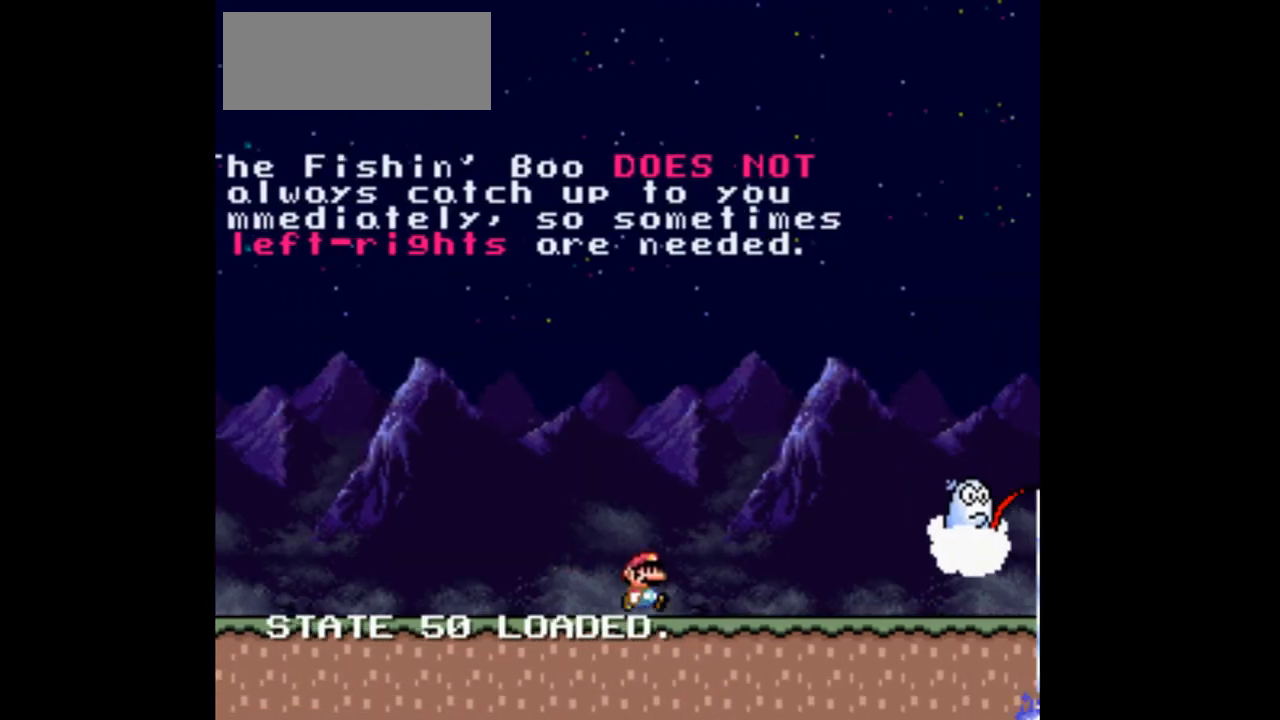
{"buttons": ["X", "DPAD_RIGHT"], "events": []}
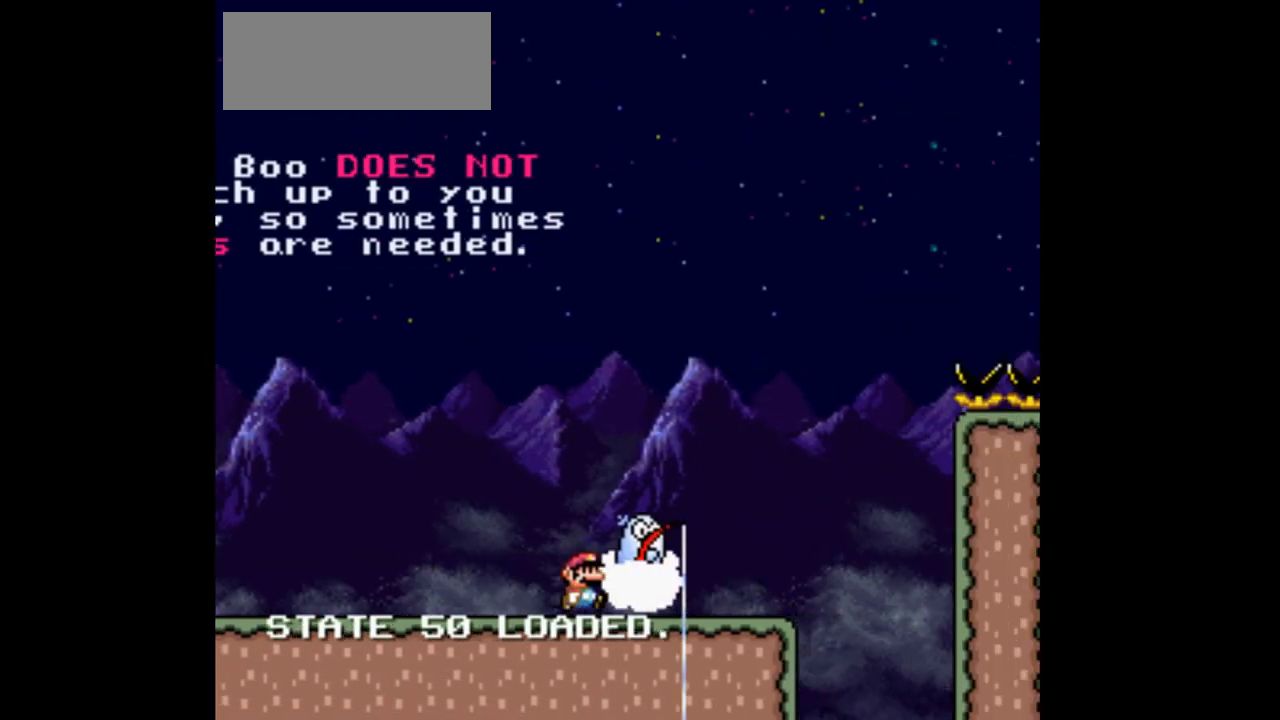
{"buttons": ["A", "X", "DPAD_LEFT"], "events": [[267, "DPAD_RIGHT", "up"], [367, "A", "down"], [367, "DPAD_LEFT", "down"]]}